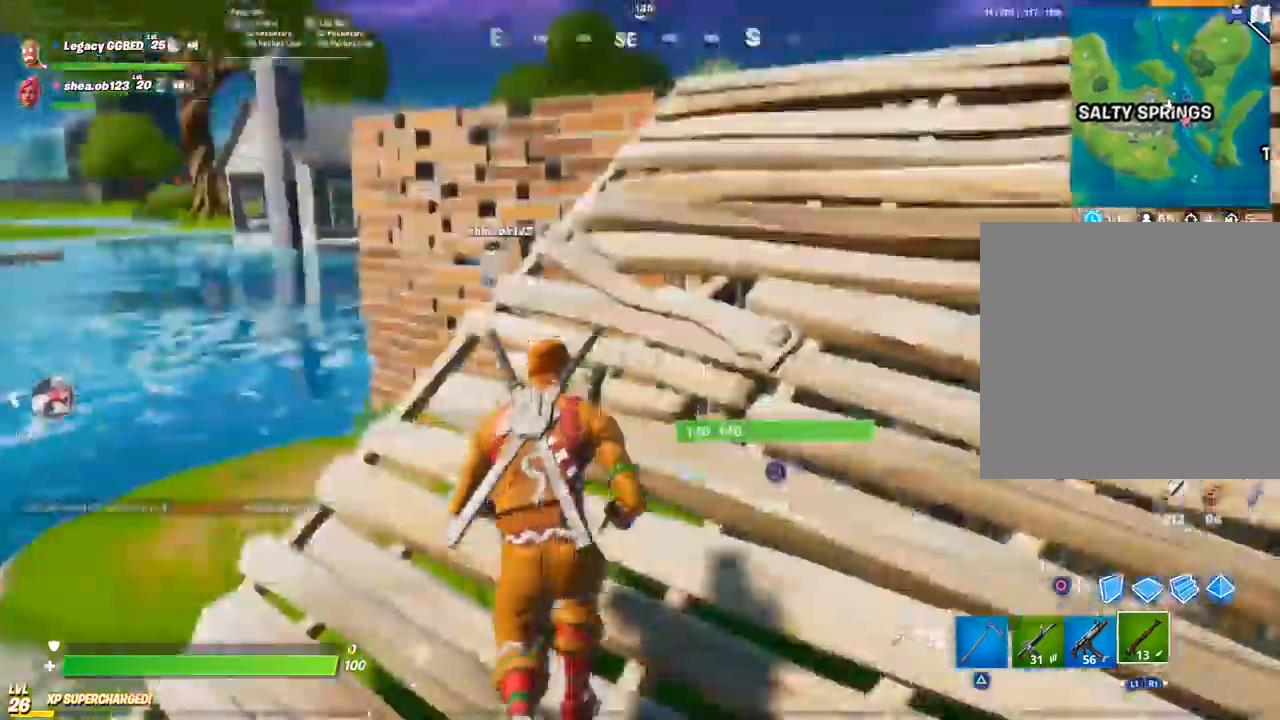
Gameplay with a controller (PlayStation layout); each line is a JSON object with the inputs held at the frame after it. "events" lists button and stick changes between this image and that frame as [ms after this image, input, new state], when the widget could be followed in between.
{"buttons": [], "left_stick": "up", "right_stick": "center"}
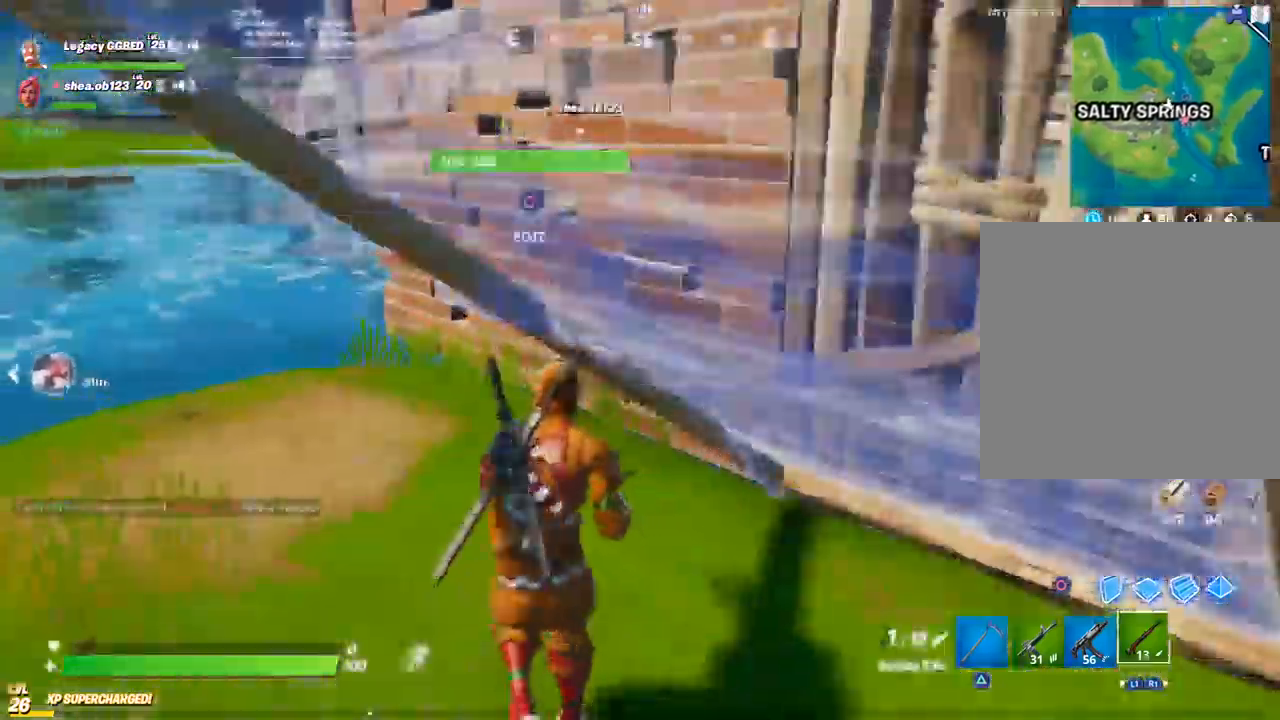
{"buttons": [], "left_stick": "up-left", "right_stick": "center", "events": [[350, "left_stick", "up-left"], [383, "L3", "down"], [500, "L3", "up"]]}
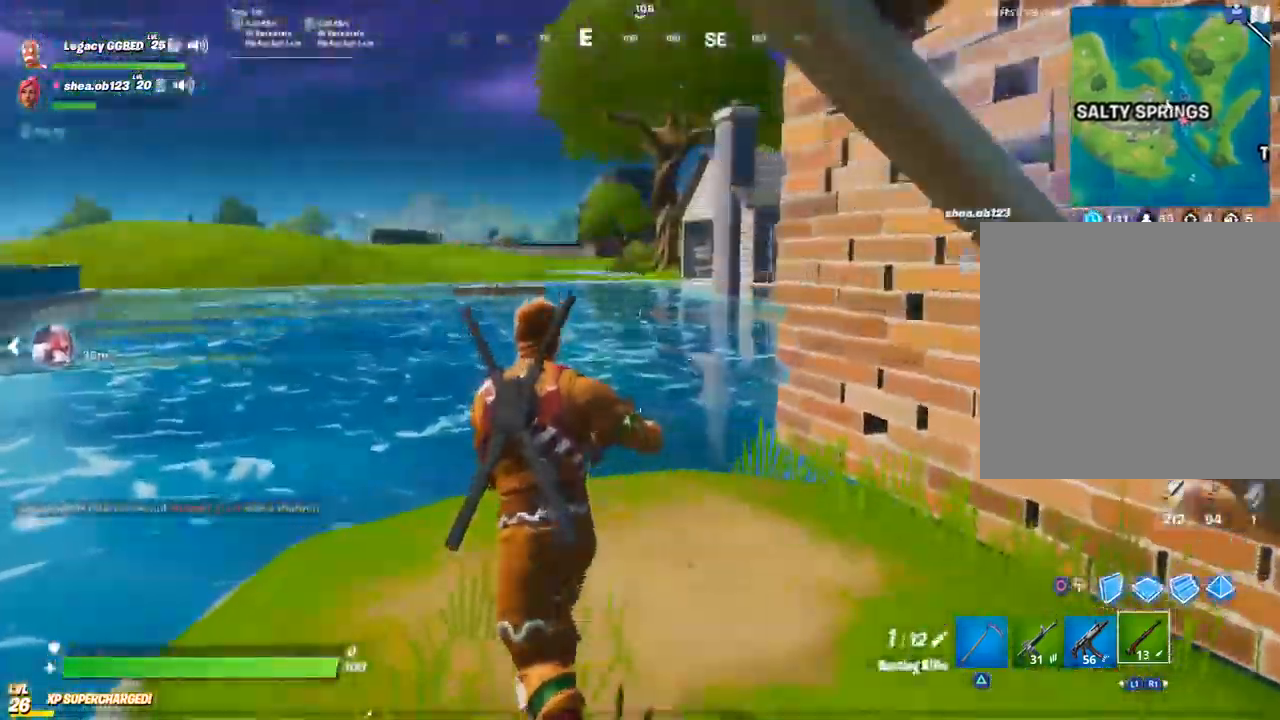
{"buttons": [], "left_stick": "up-left", "right_stick": "center", "events": []}
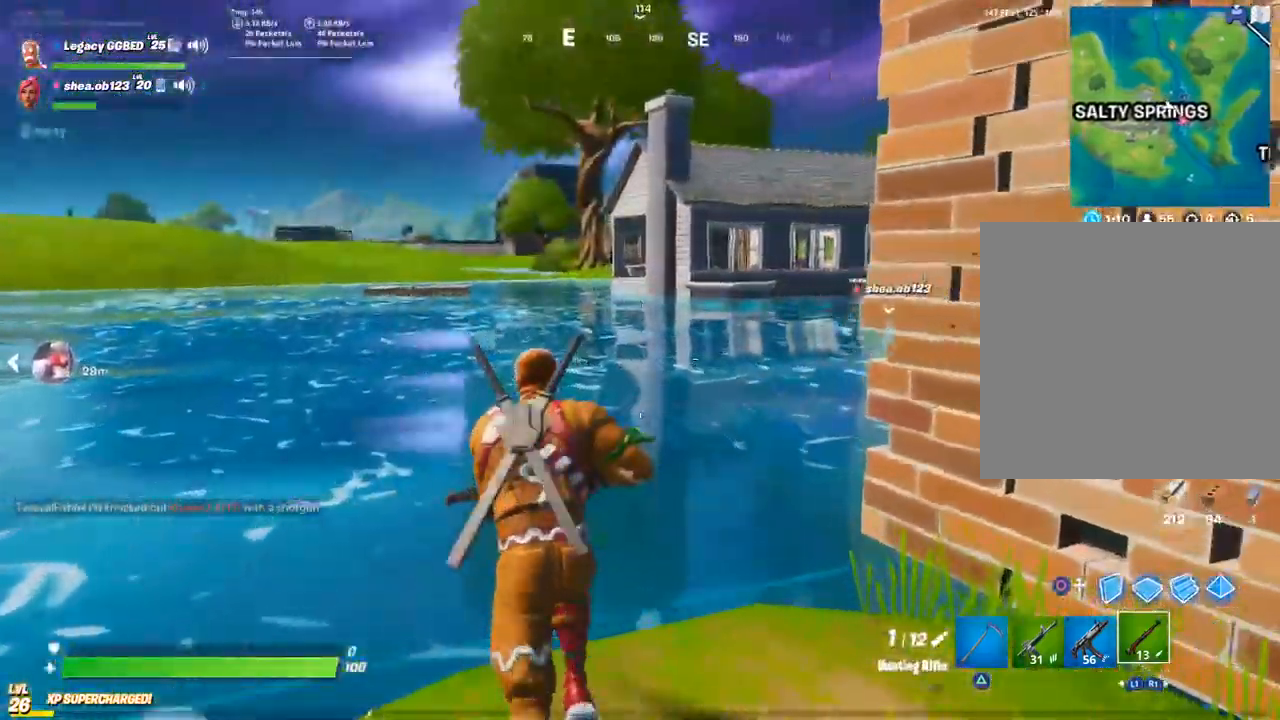
{"buttons": [], "left_stick": "up-left", "right_stick": "center", "events": []}
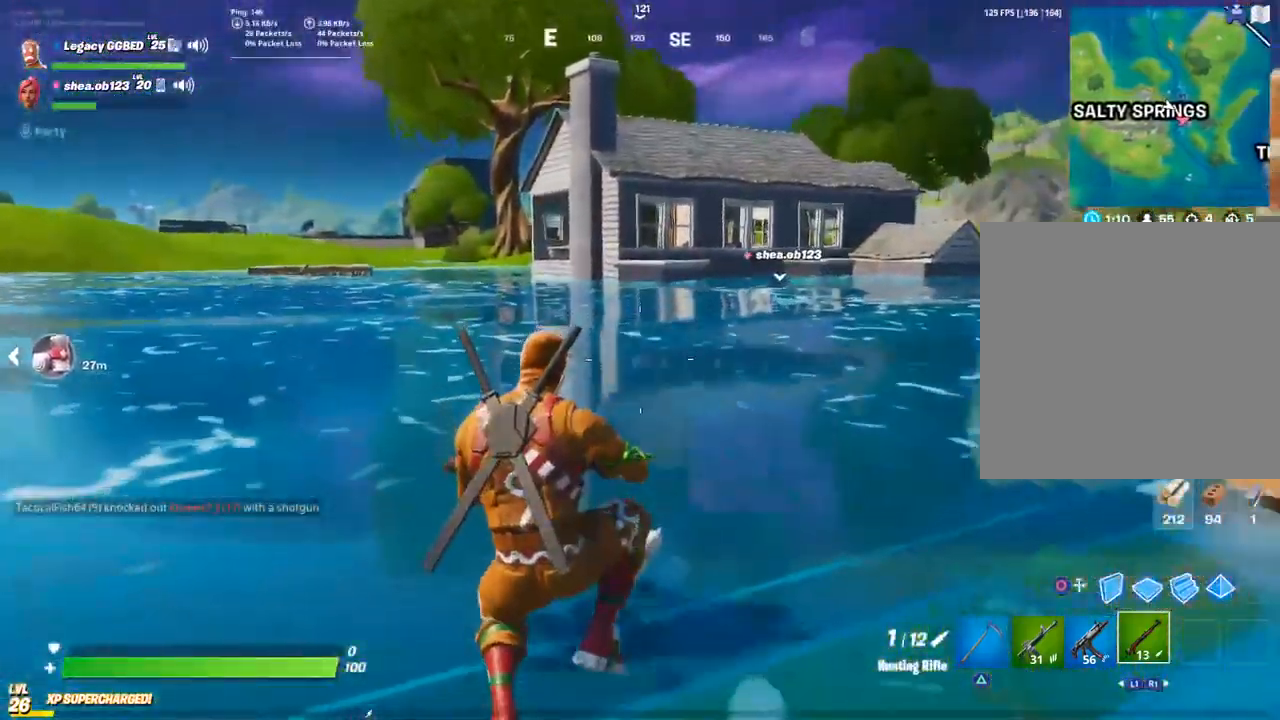
{"buttons": [], "left_stick": "up-left", "right_stick": "center", "events": []}
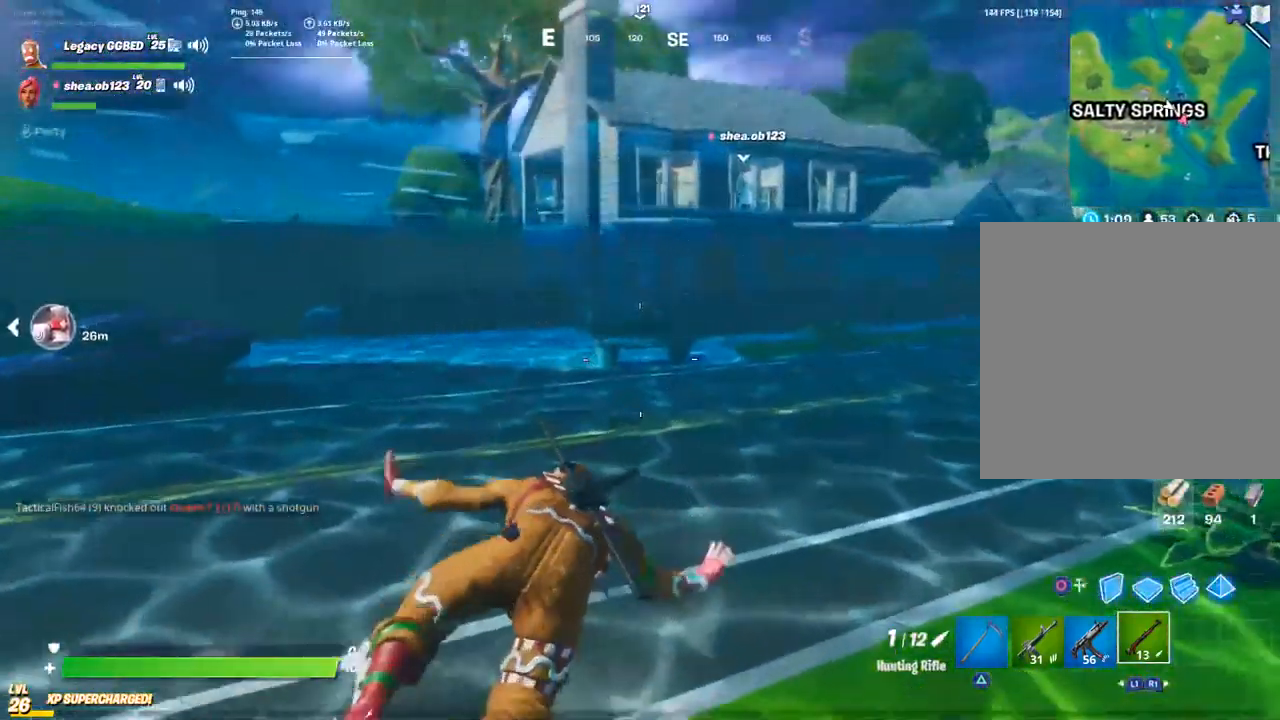
{"buttons": [], "left_stick": "up-left", "right_stick": "center", "events": [[117, "CROSS", "down"], [250, "CROSS", "up"]]}
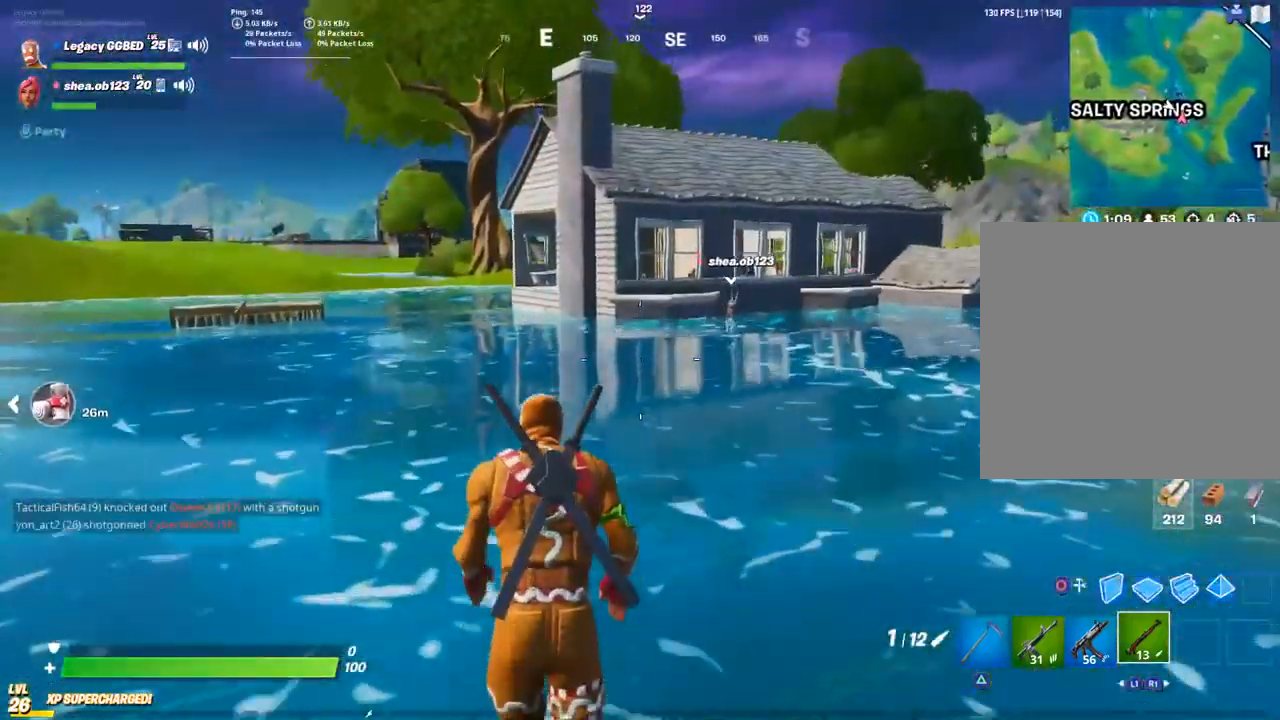
{"buttons": [], "left_stick": "up", "right_stick": "center", "events": [[17, "left_stick", "up"]]}
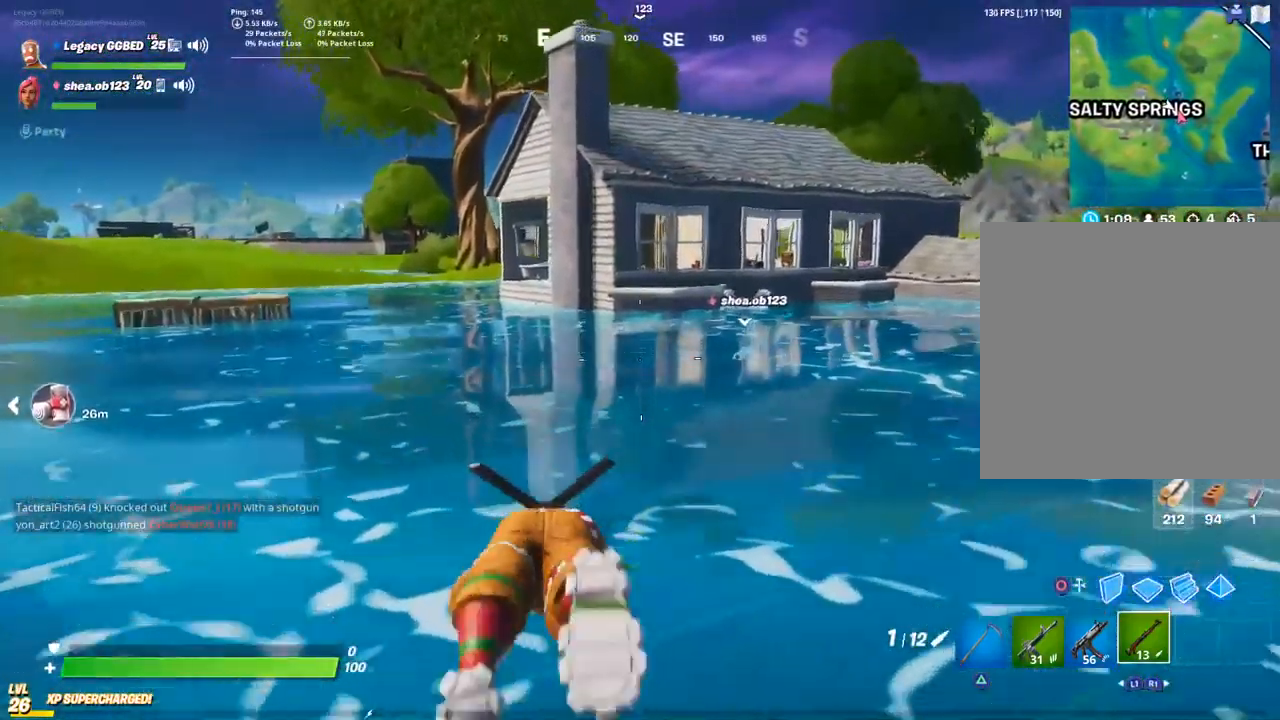
{"buttons": [], "left_stick": "up", "right_stick": "center", "events": []}
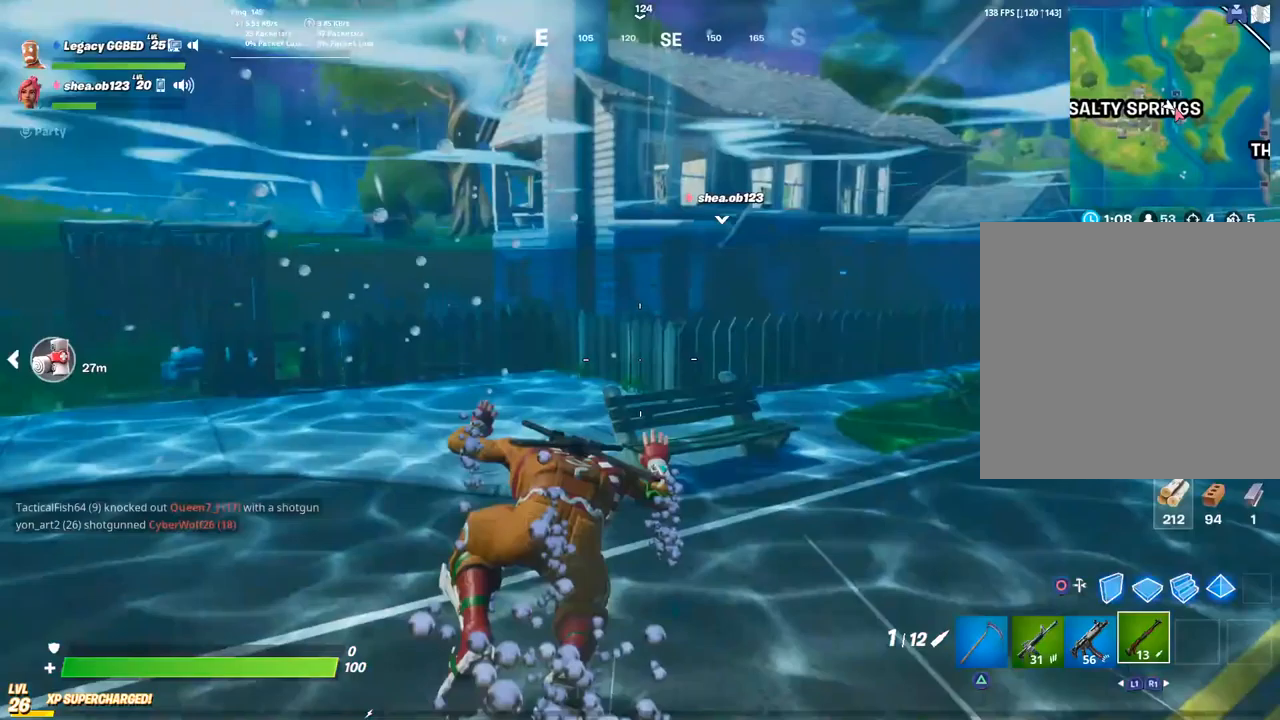
{"buttons": [], "left_stick": "up", "right_stick": "center", "events": [[250, "CROSS", "down"], [383, "CROSS", "up"]]}
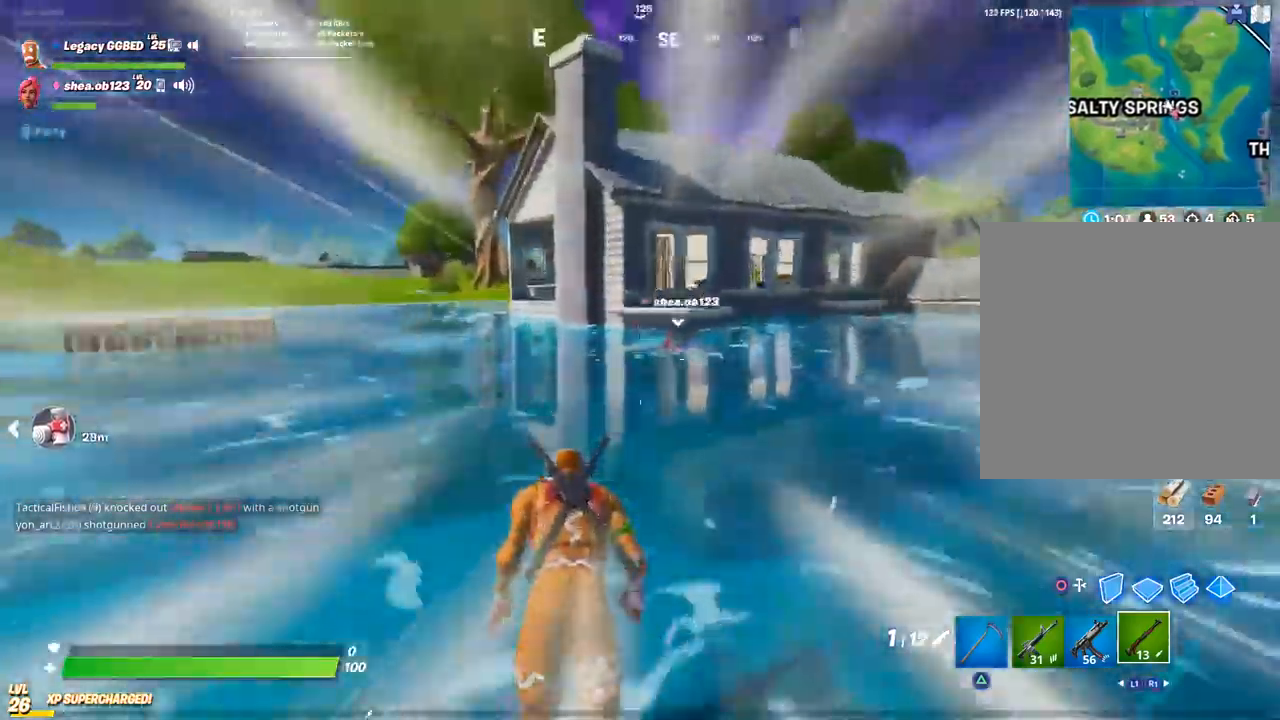
{"buttons": [], "left_stick": "up", "right_stick": "center", "events": []}
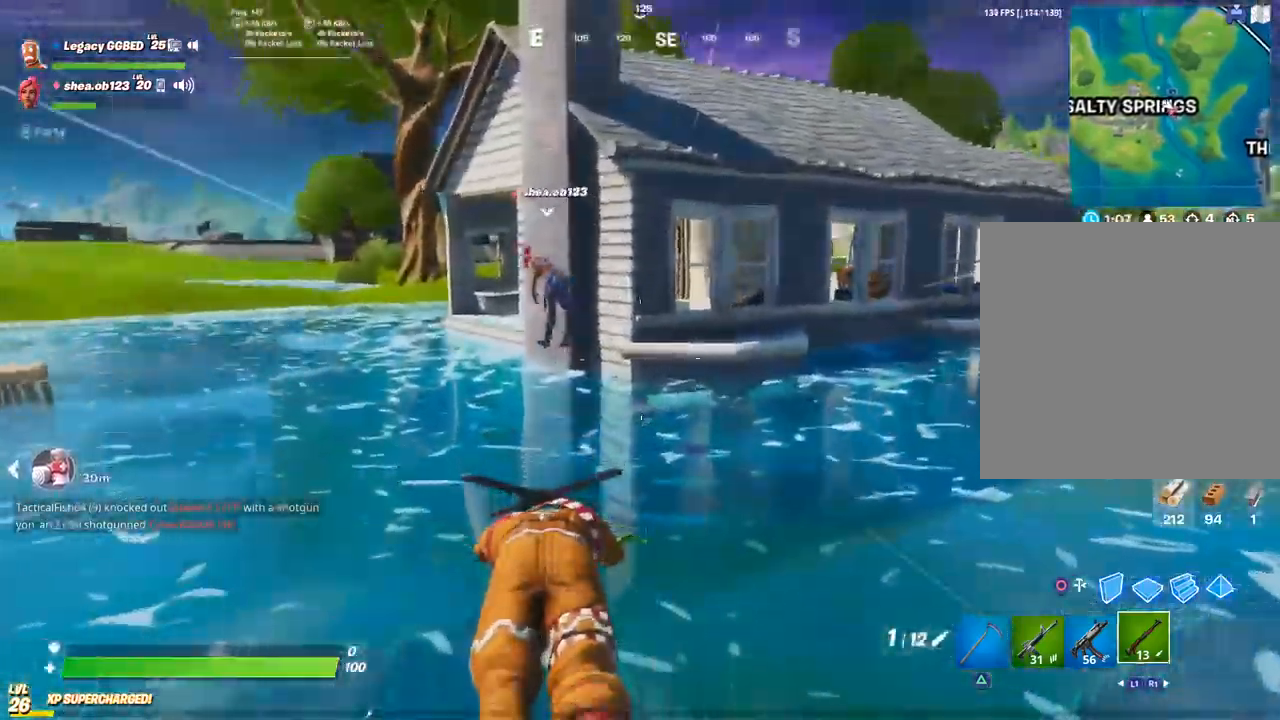
{"buttons": [], "left_stick": "up", "right_stick": "center", "events": []}
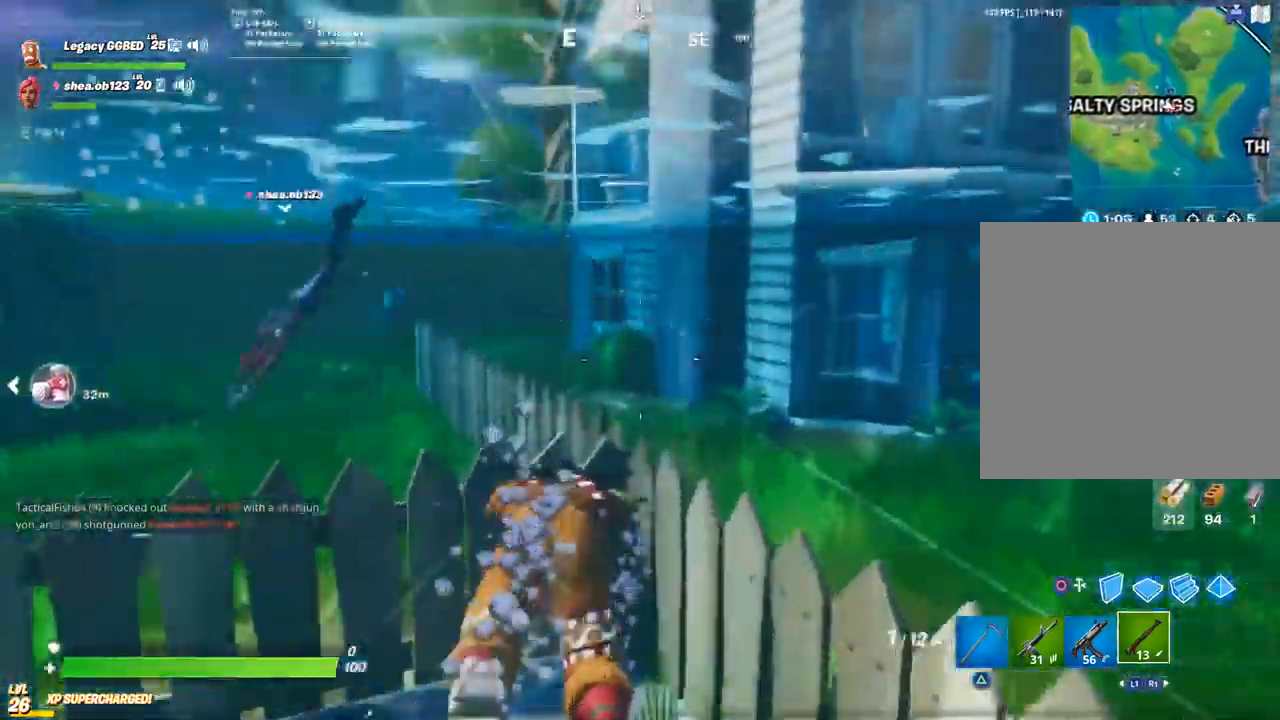
{"buttons": [], "left_stick": "up-left", "right_stick": "center", "events": [[500, "left_stick", "up-left"]]}
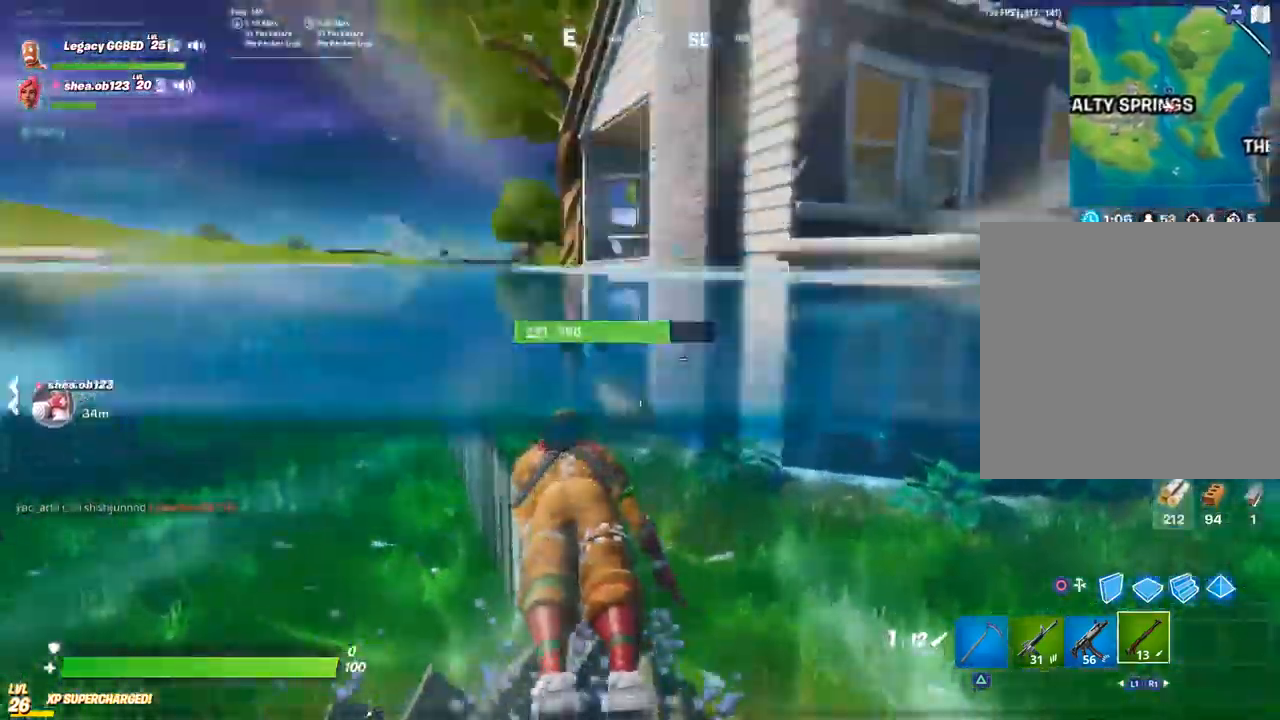
{"buttons": ["L3"], "left_stick": "up", "right_stick": "center", "events": [[233, "L3", "down"], [350, "L3", "up"], [467, "L3", "down"], [467, "left_stick", "up"]]}
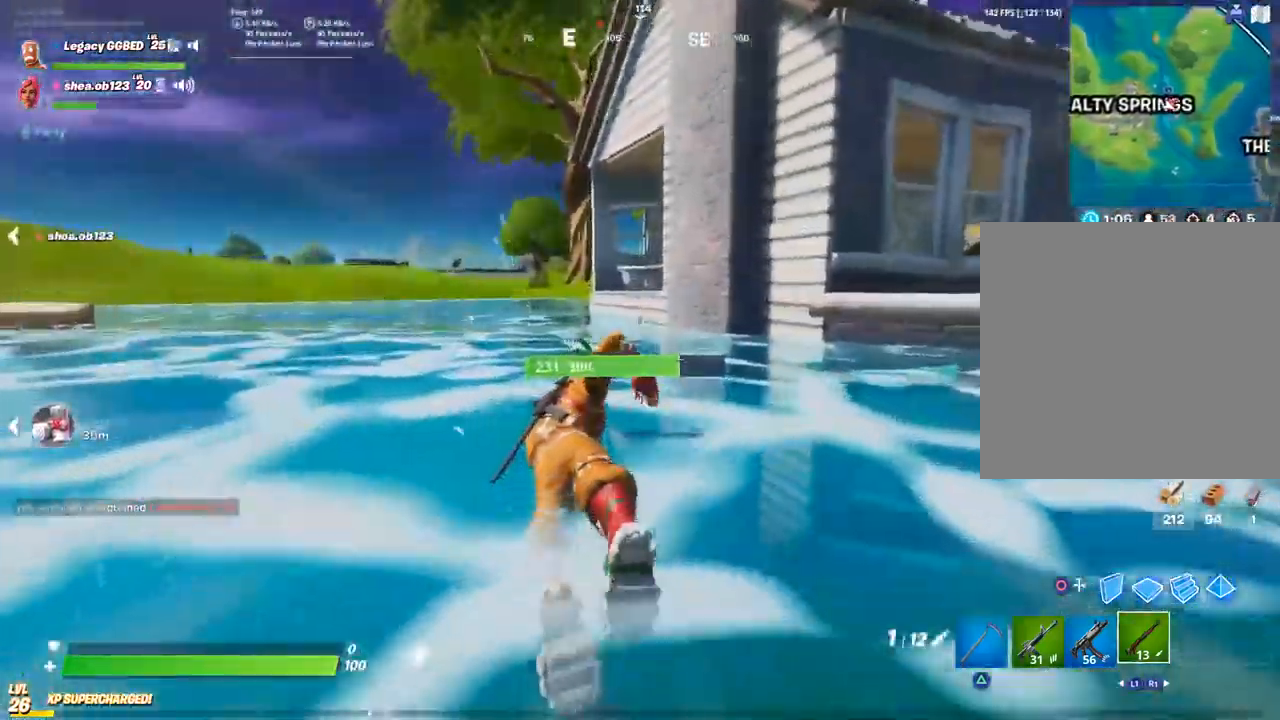
{"buttons": ["L3"], "left_stick": "up", "right_stick": "center", "events": [[117, "L3", "up"], [200, "L3", "down"], [333, "L3", "up"], [500, "L3", "down"]]}
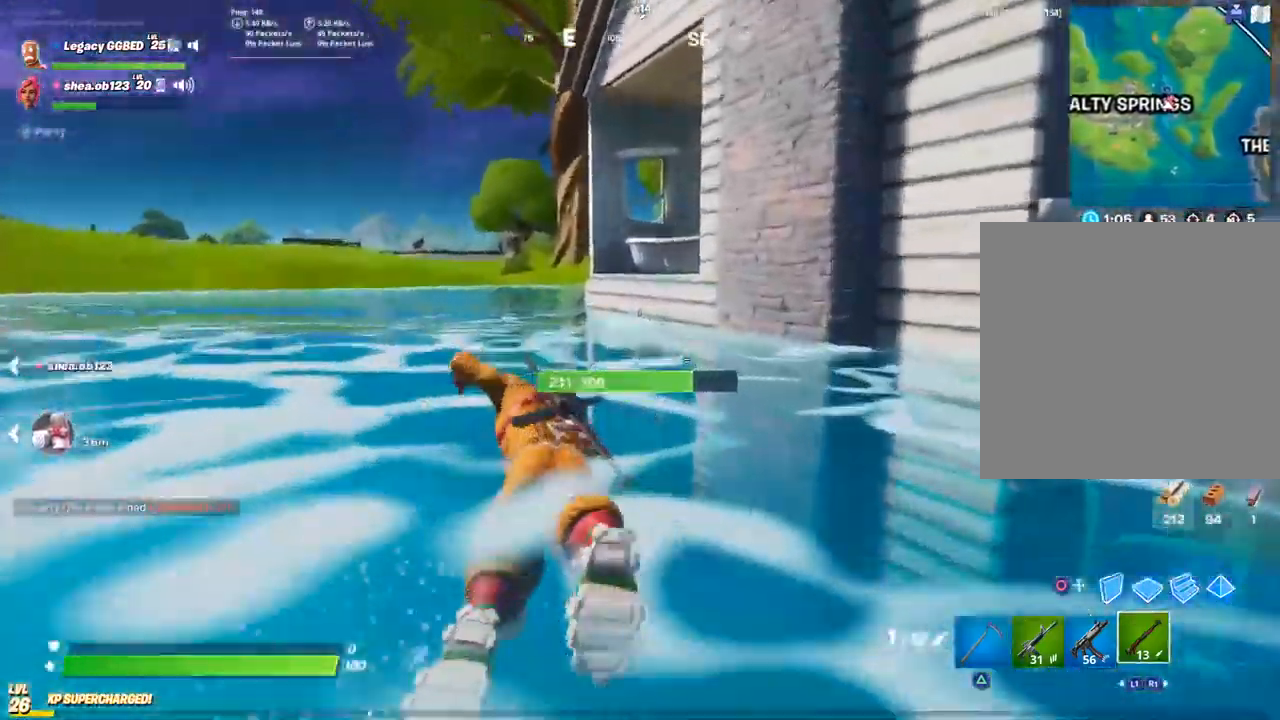
{"buttons": ["L3"], "left_stick": "up-left", "right_stick": "center", "events": [[83, "L3", "up"], [483, "L3", "down"], [483, "left_stick", "up-left"]]}
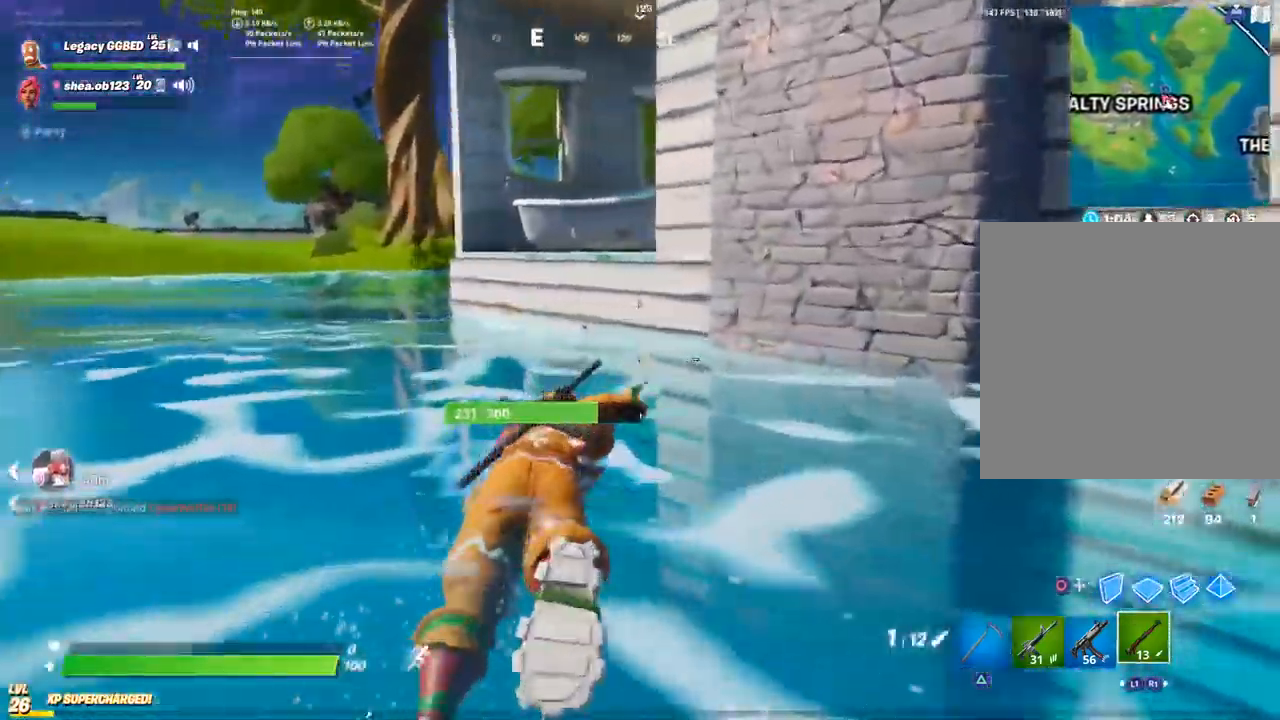
{"buttons": ["CROSS"], "left_stick": "up-left", "right_stick": "center", "events": [[117, "L3", "up"], [450, "CROSS", "down"]]}
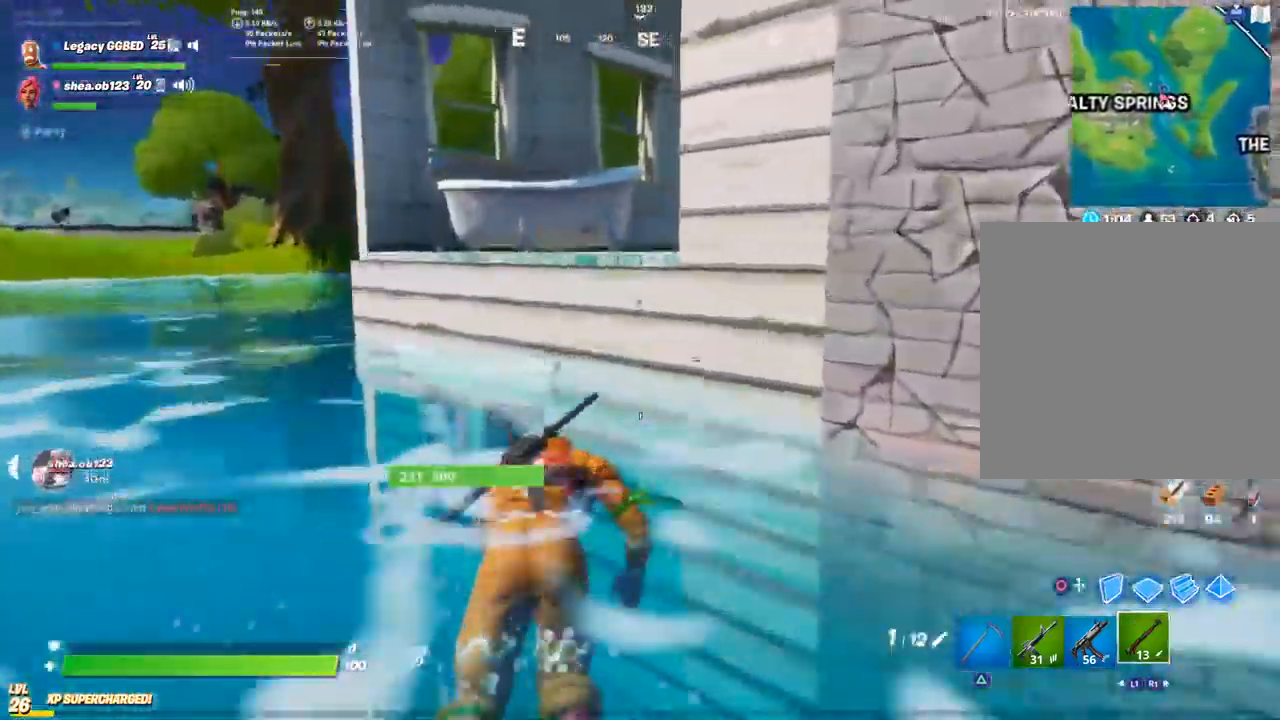
{"buttons": [], "left_stick": "up-left", "right_stick": "right", "events": [[67, "CROSS", "up"], [333, "right_stick", "right"]]}
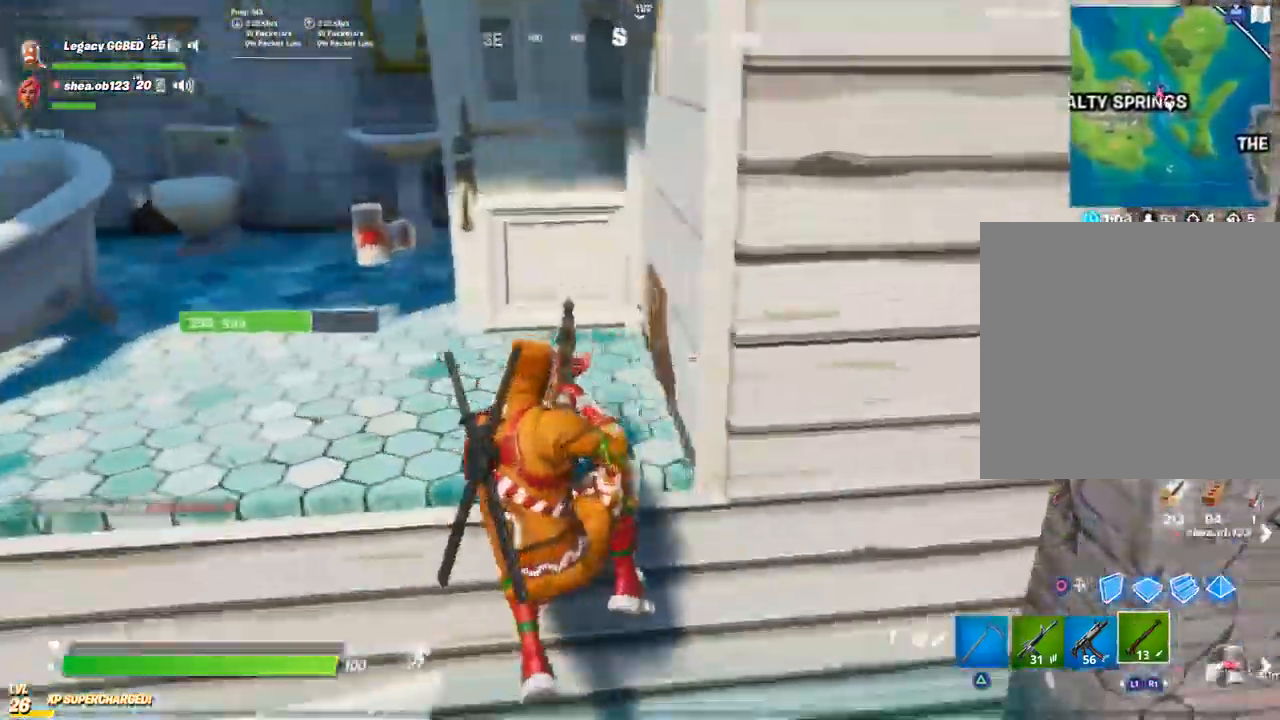
{"buttons": [], "left_stick": "down", "right_stick": "up-left"}
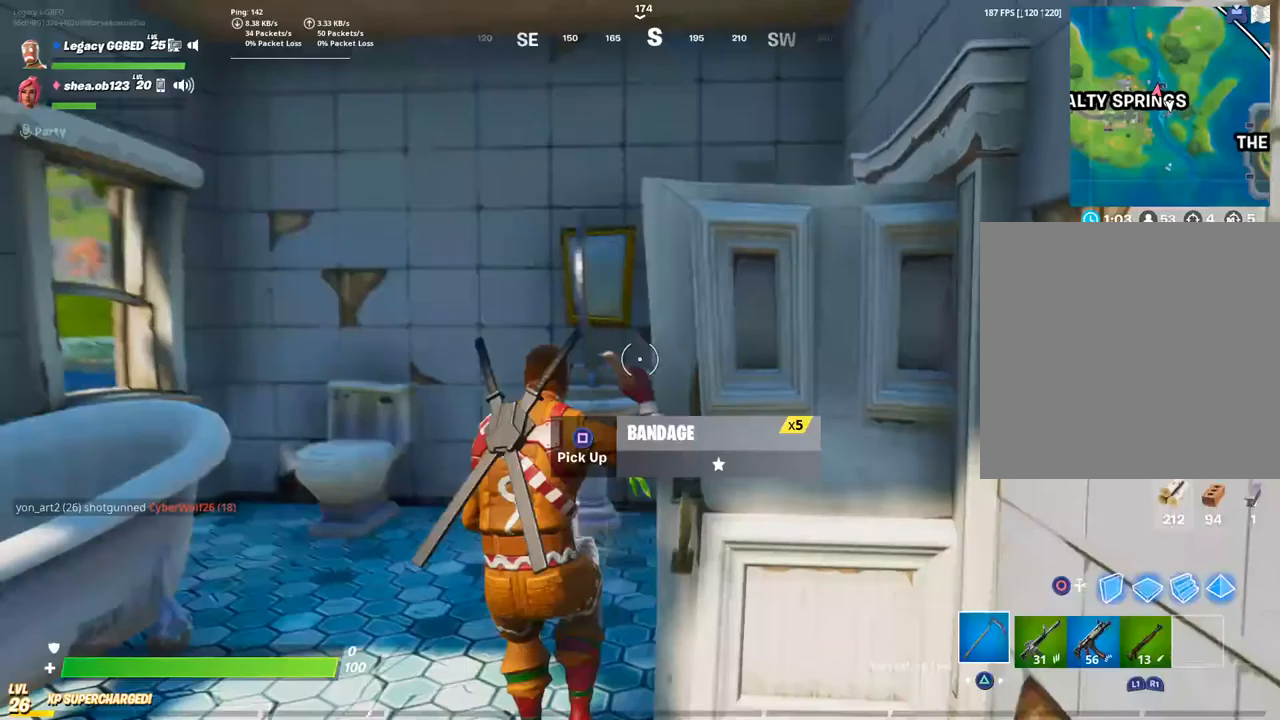
{"buttons": ["R2"], "left_stick": "up-right", "right_stick": "left", "events": [[100, "left_stick", "down-left"], [233, "R2", "down"], [250, "left_stick", "up-left"], [350, "right_stick", "left"], [450, "left_stick", "up-right"]]}
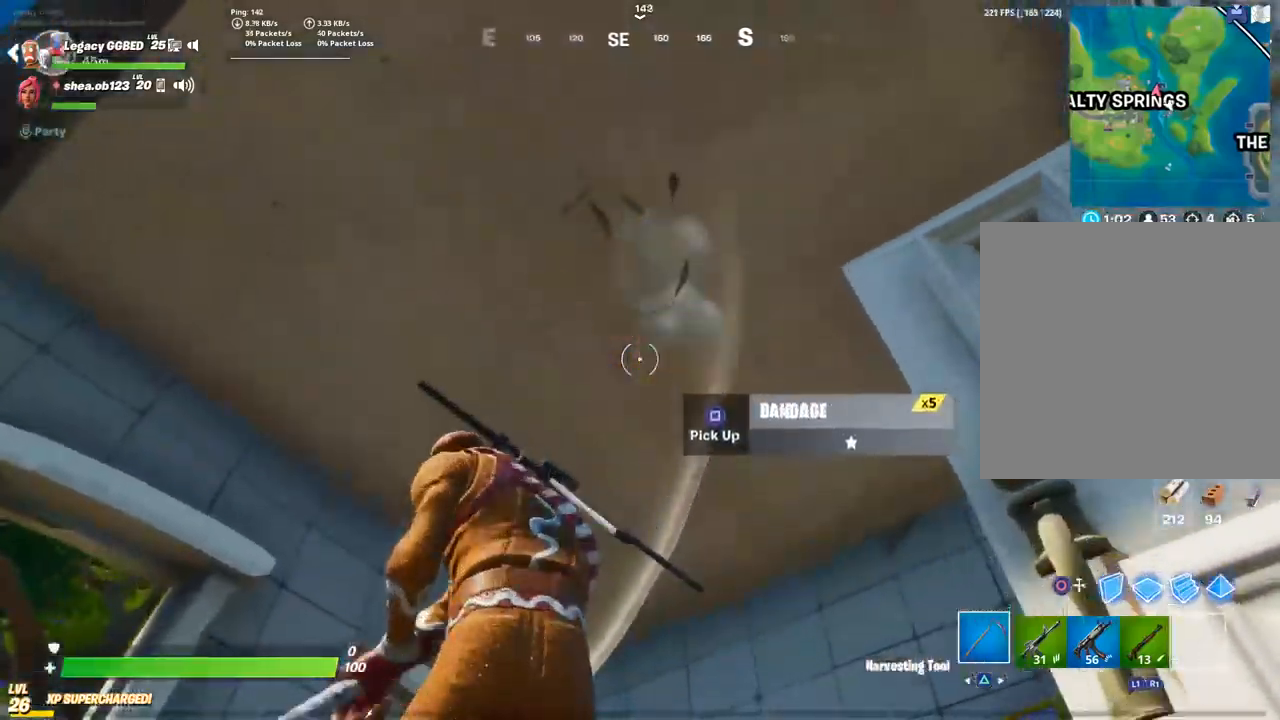
{"buttons": ["R2"], "left_stick": "center", "right_stick": "right", "events": [[17, "left_stick", "down-right"], [167, "left_stick", "down-left"], [233, "left_stick", "up-left"], [283, "left_stick", "up"], [433, "right_stick", "right"], [500, "left_stick", "center"]]}
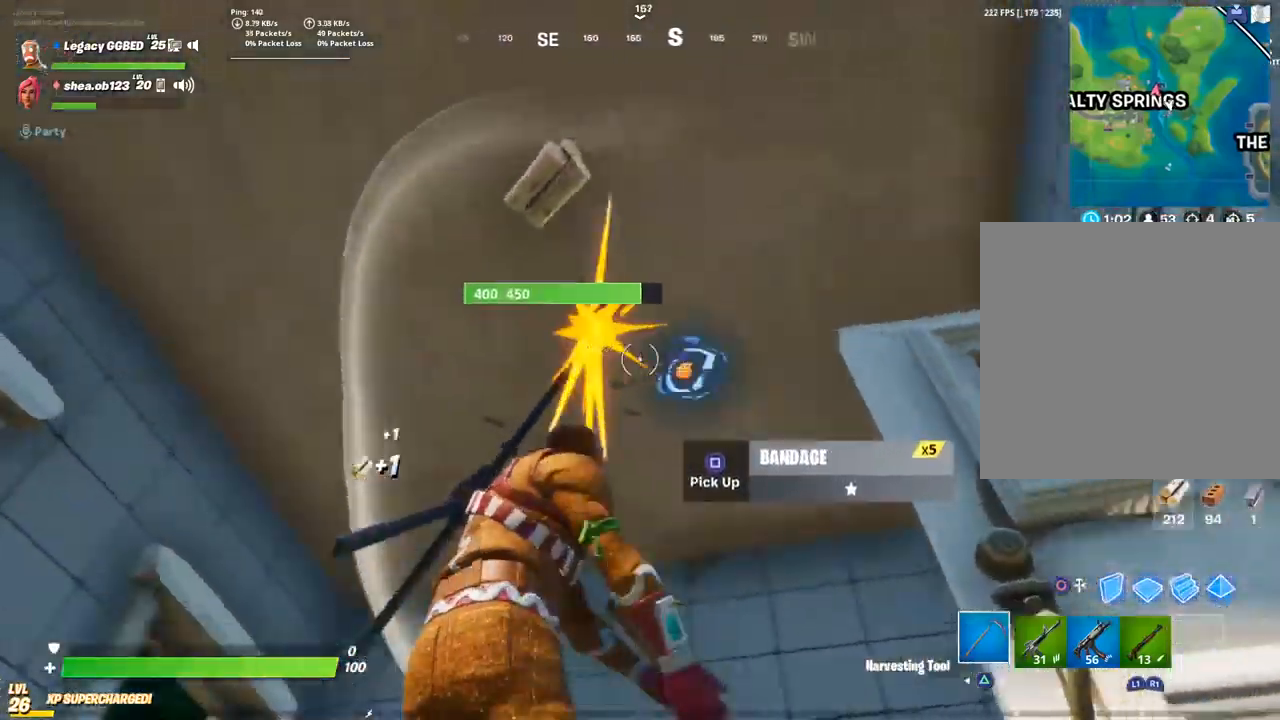
{"buttons": ["R2"], "left_stick": "center", "right_stick": "up-right", "events": [[200, "right_stick", "up-right"], [233, "left_stick", "up"], [400, "left_stick", "center"]]}
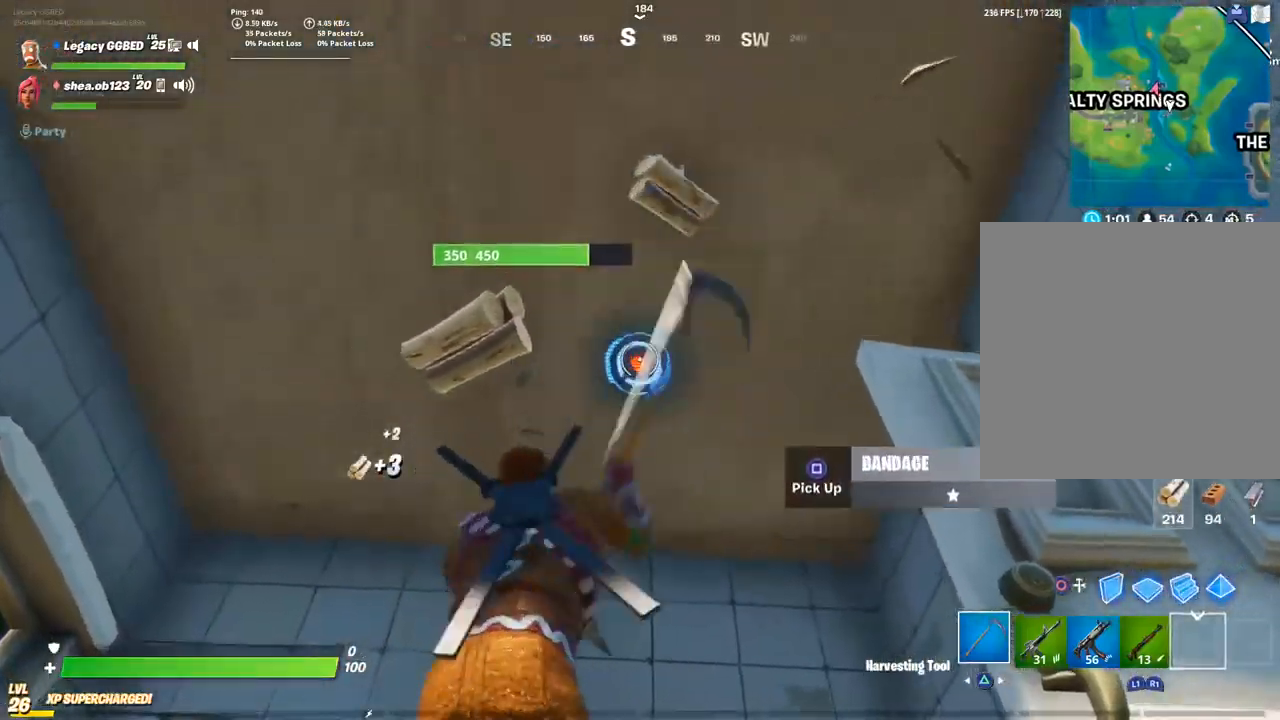
{"buttons": ["R2"], "left_stick": "down-left", "right_stick": "right", "events": [[83, "right_stick", "center"], [167, "left_stick", "up"], [317, "left_stick", "center"], [450, "left_stick", "down"], [500, "left_stick", "down-left"], [500, "right_stick", "right"]]}
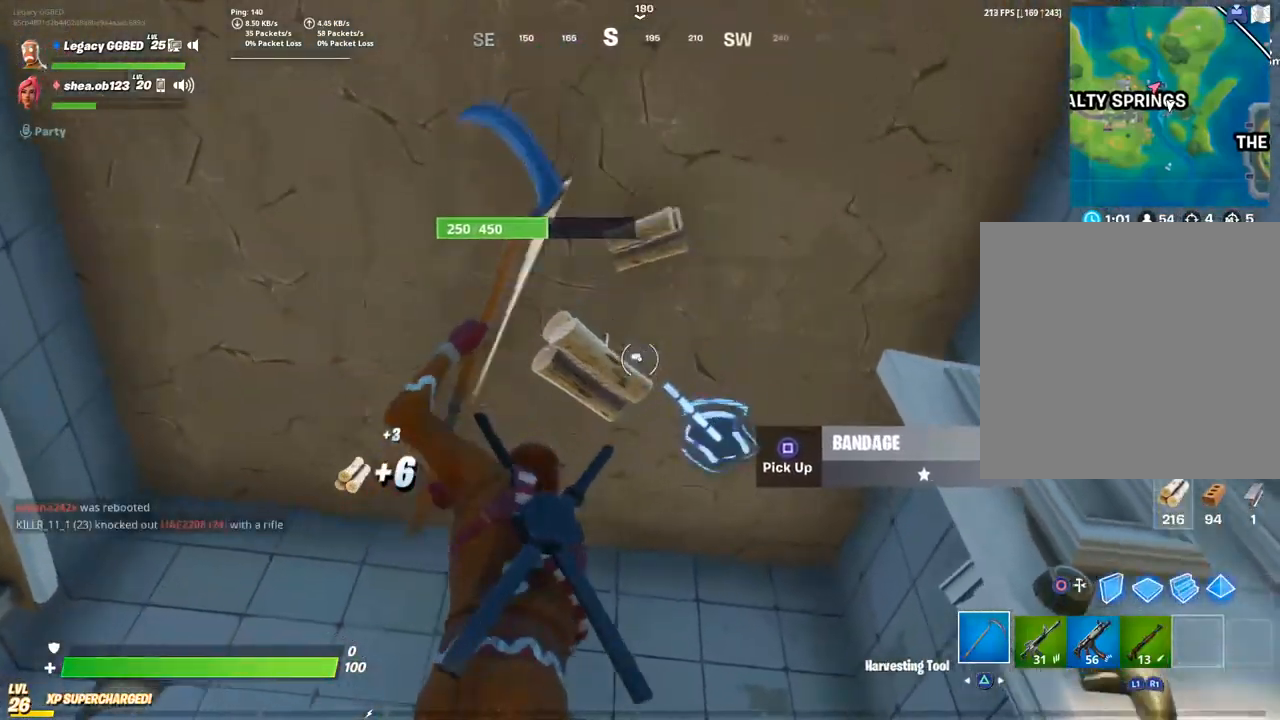
{"buttons": ["R2"], "left_stick": "center", "right_stick": "center", "events": [[83, "right_stick", "down-right"], [150, "left_stick", "center"], [300, "right_stick", "center"], [333, "left_stick", "up-left"], [467, "left_stick", "center"]]}
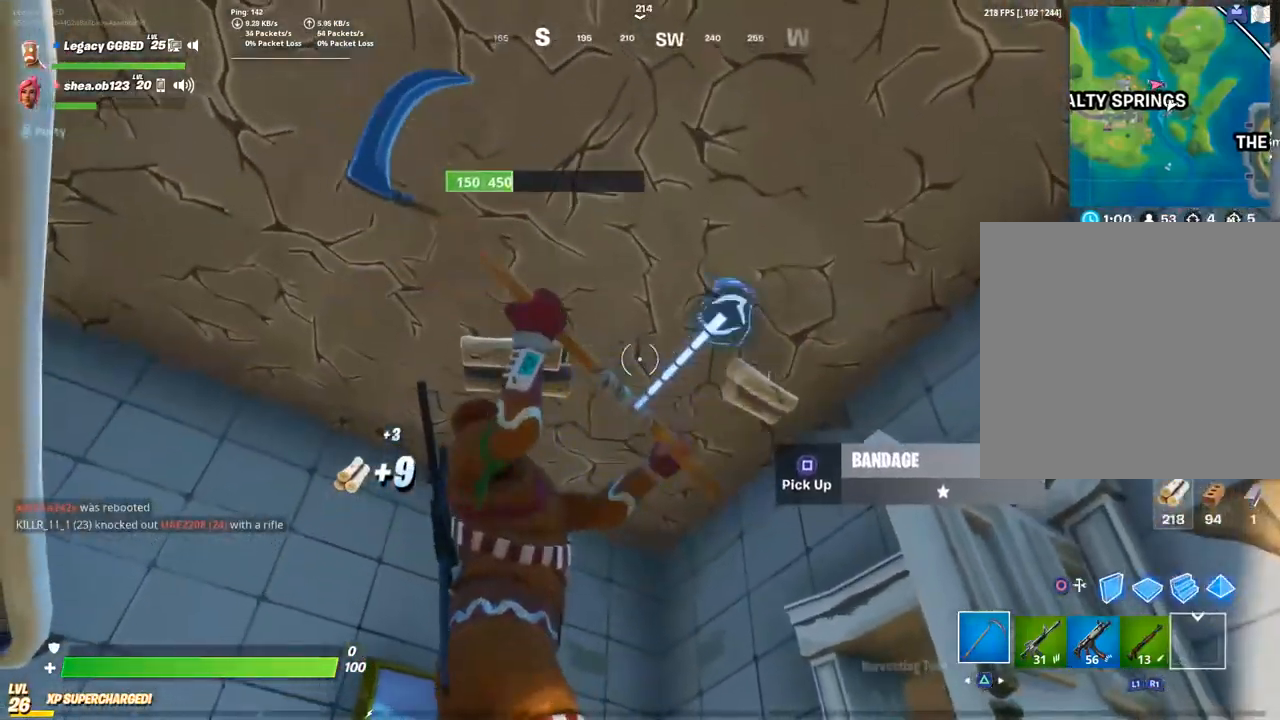
{"buttons": ["R2"], "left_stick": "left", "right_stick": "center", "events": [[133, "left_stick", "up-left"], [350, "left_stick", "center"], [350, "right_stick", "right"], [450, "right_stick", "center"], [500, "left_stick", "left"]]}
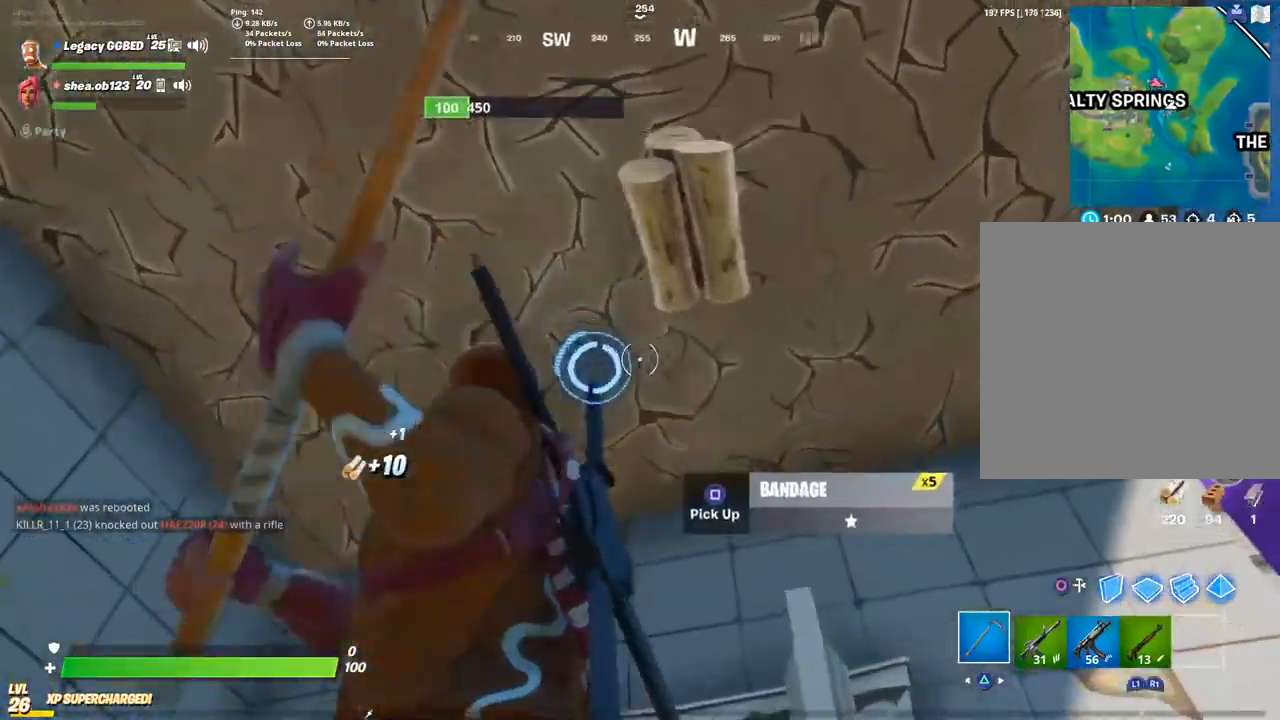
{"buttons": [], "left_stick": "left", "right_stick": "center", "events": [[117, "left_stick", "center"], [333, "left_stick", "left"], [400, "R2", "up"]]}
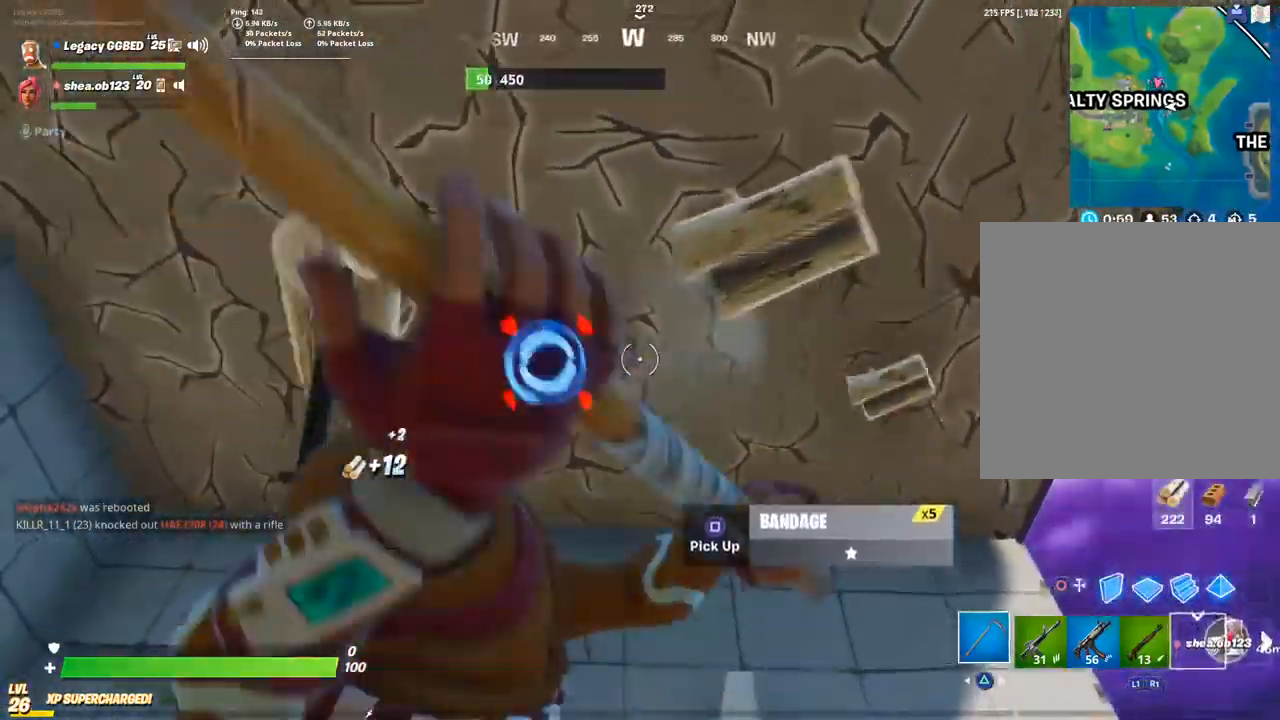
{"buttons": ["R2"], "left_stick": "left", "right_stick": "center", "events": [[100, "R2", "down"]]}
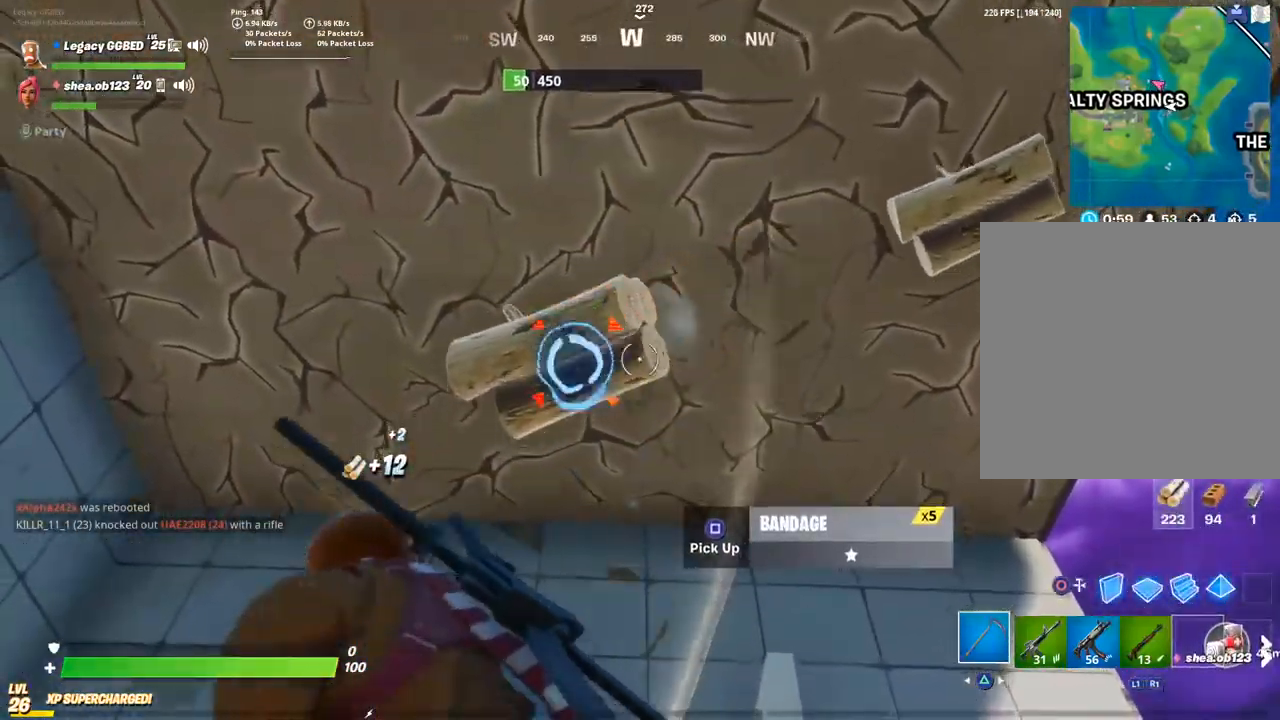
{"buttons": [], "left_stick": "down-left", "right_stick": "right", "events": [[50, "R2", "up"], [367, "right_stick", "right"], [383, "left_stick", "down-left"]]}
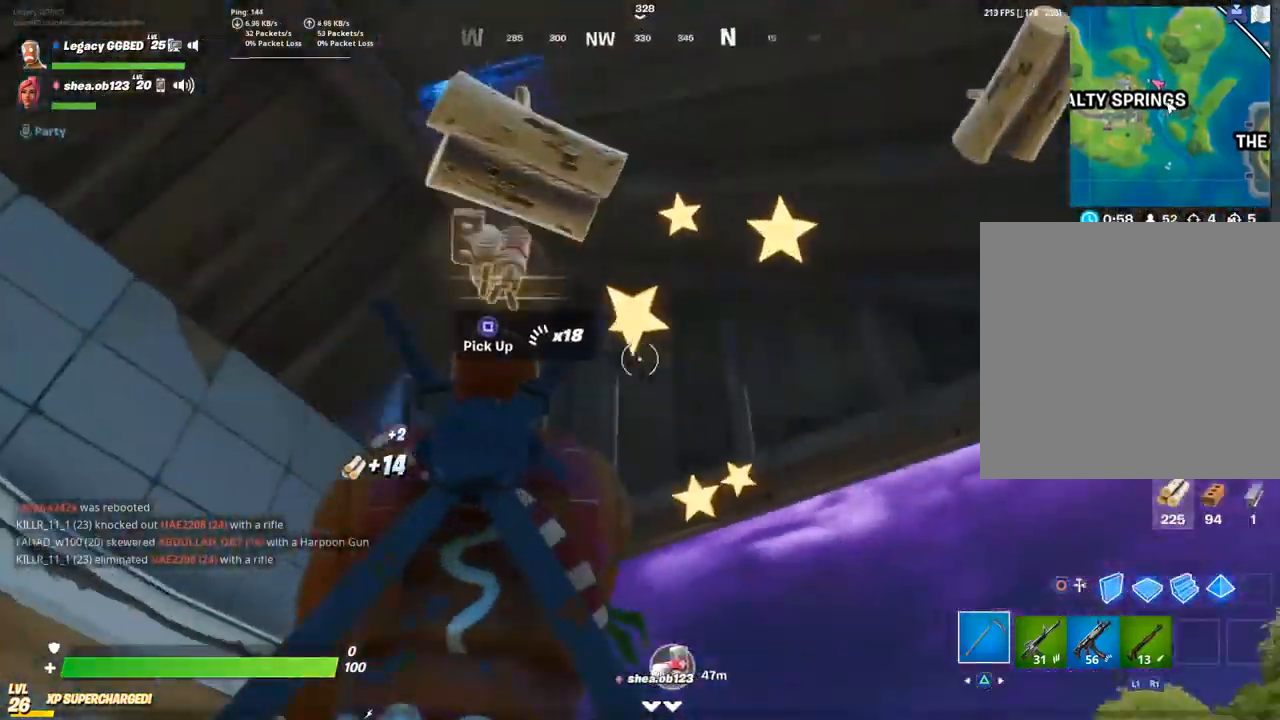
{"buttons": [], "left_stick": "left", "right_stick": "down-left", "events": [[67, "R1", "down"], [117, "right_stick", "center"], [217, "R1", "up"], [250, "left_stick", "left"], [350, "right_stick", "down-left"]]}
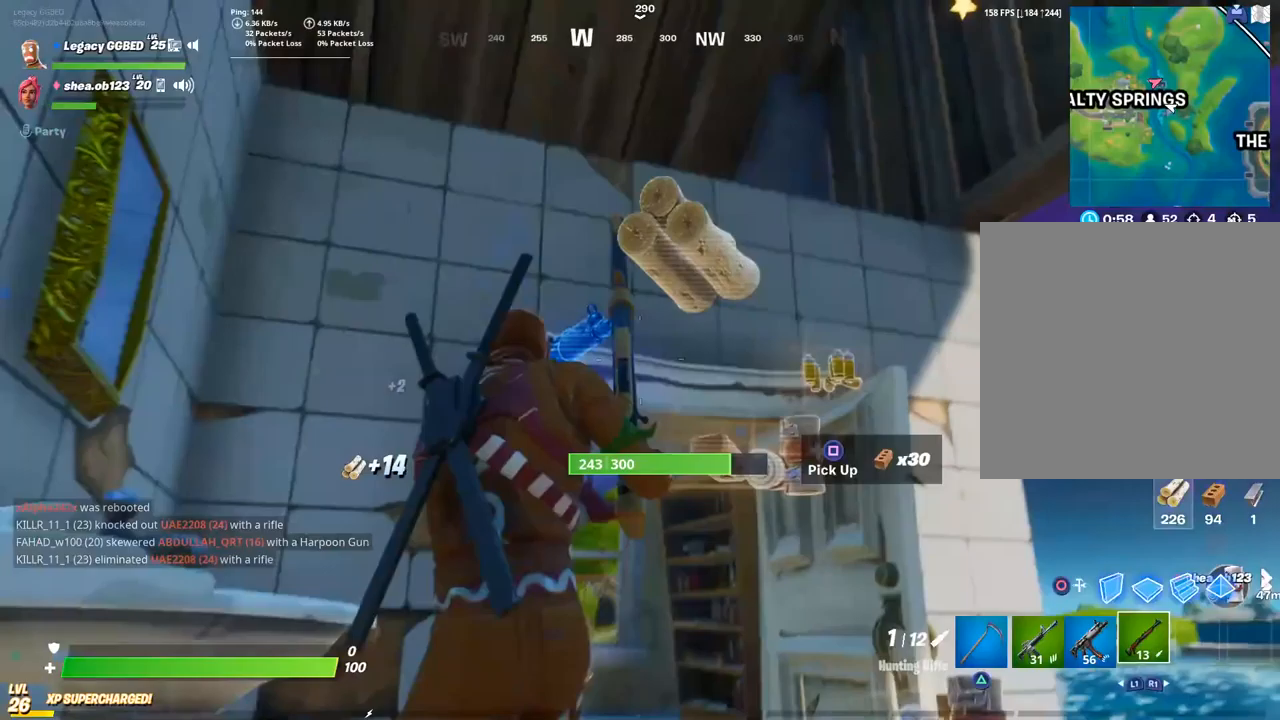
{"buttons": [], "left_stick": "up-left", "right_stick": "down-left", "events": [[133, "left_stick", "up-left"]]}